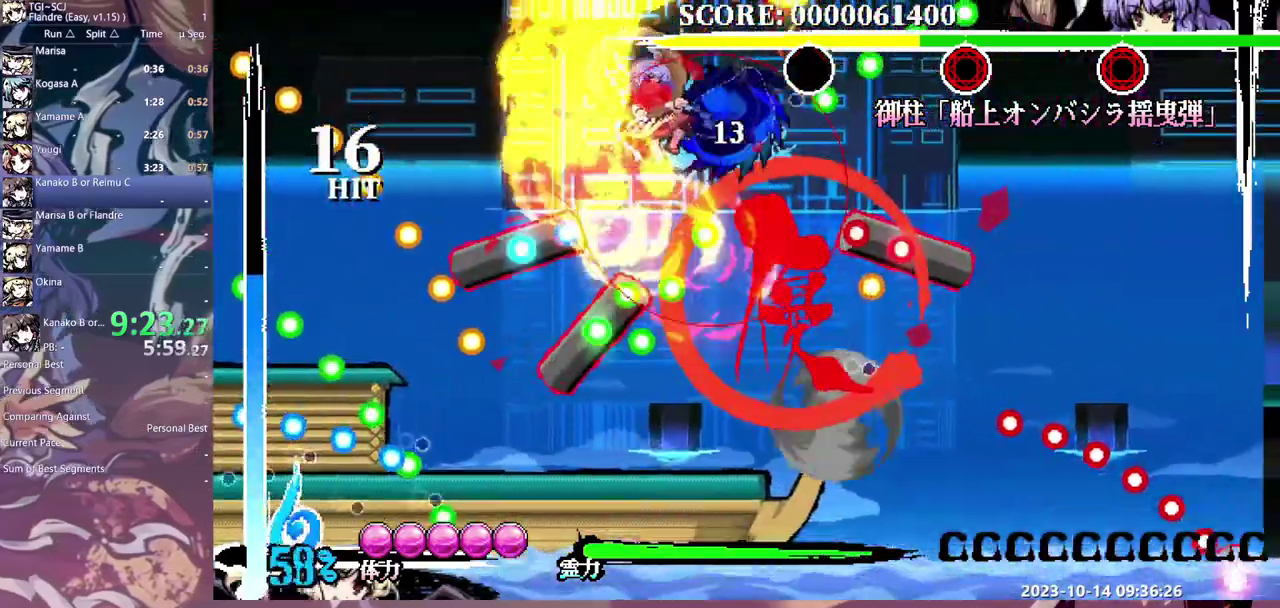
Gameplay with a controller (Xbox layout); each line is a JSON object with the inputs held at the frame after it. "events" lists button and stick changes between this image and that frame as [ms after this image, input, new state], when the widget could be followed in between. Not read: B L1 L2 L3 R1 R2 R3 Y.
{"buttons": [], "events": [[317, "DPAD_DOWN", "up"]]}
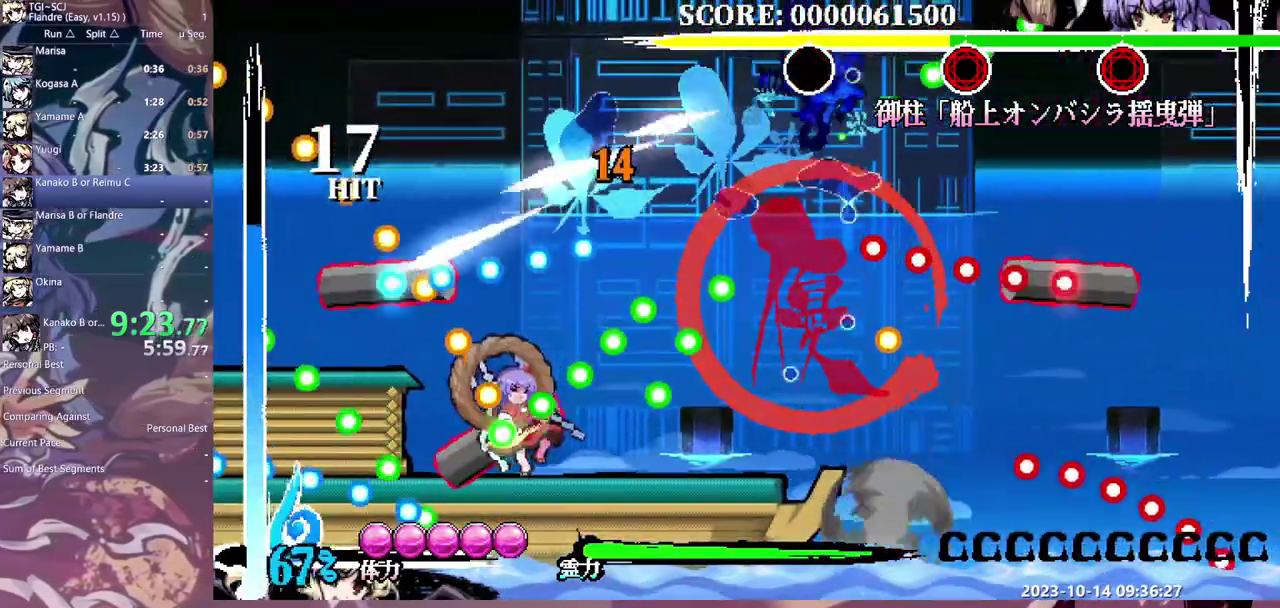
{"buttons": [], "events": []}
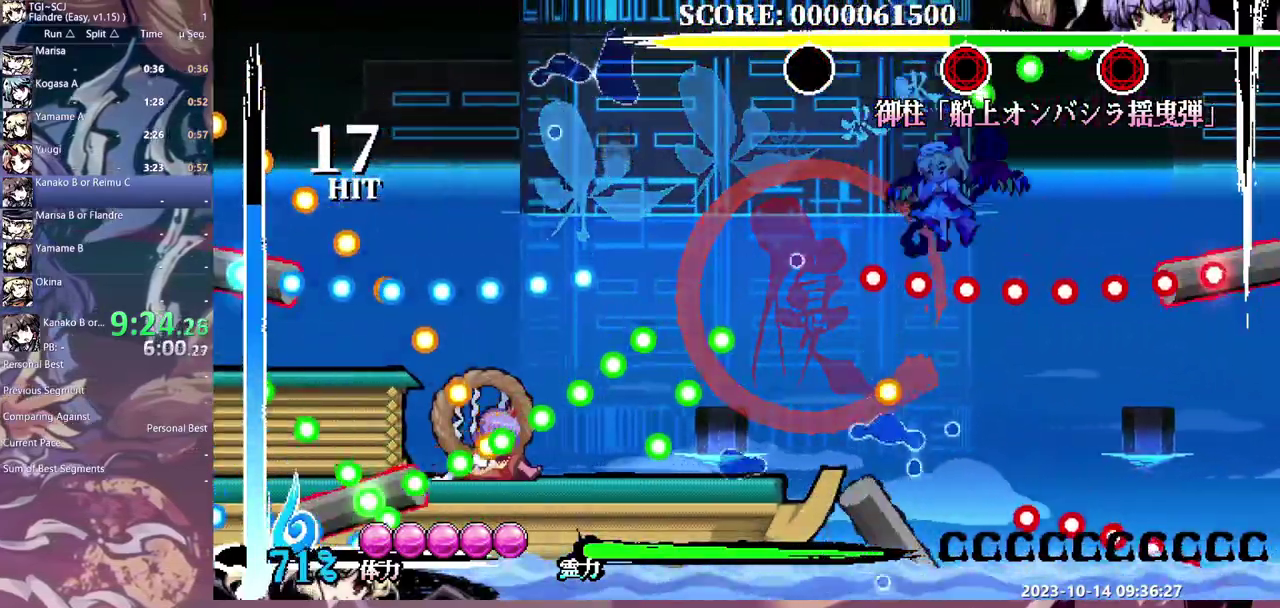
{"buttons": [], "events": [[200, "DPAD_DOWN", "down"], [350, "DPAD_DOWN", "up"]]}
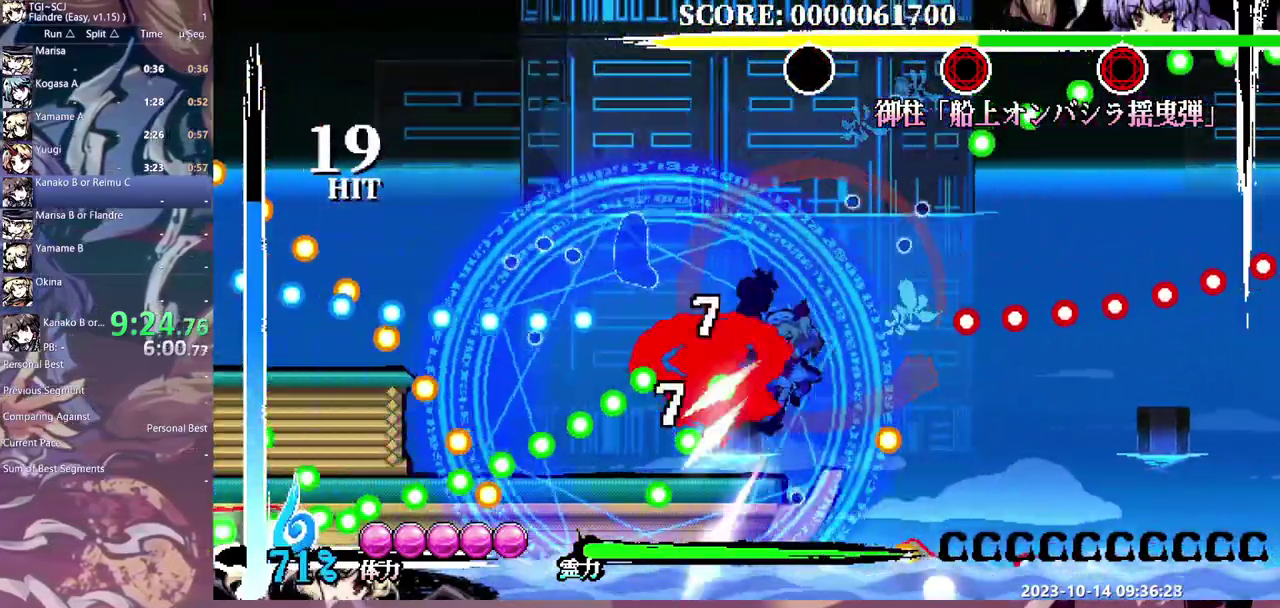
{"buttons": ["DPAD_RIGHT"], "events": [[150, "DPAD_RIGHT", "down"]]}
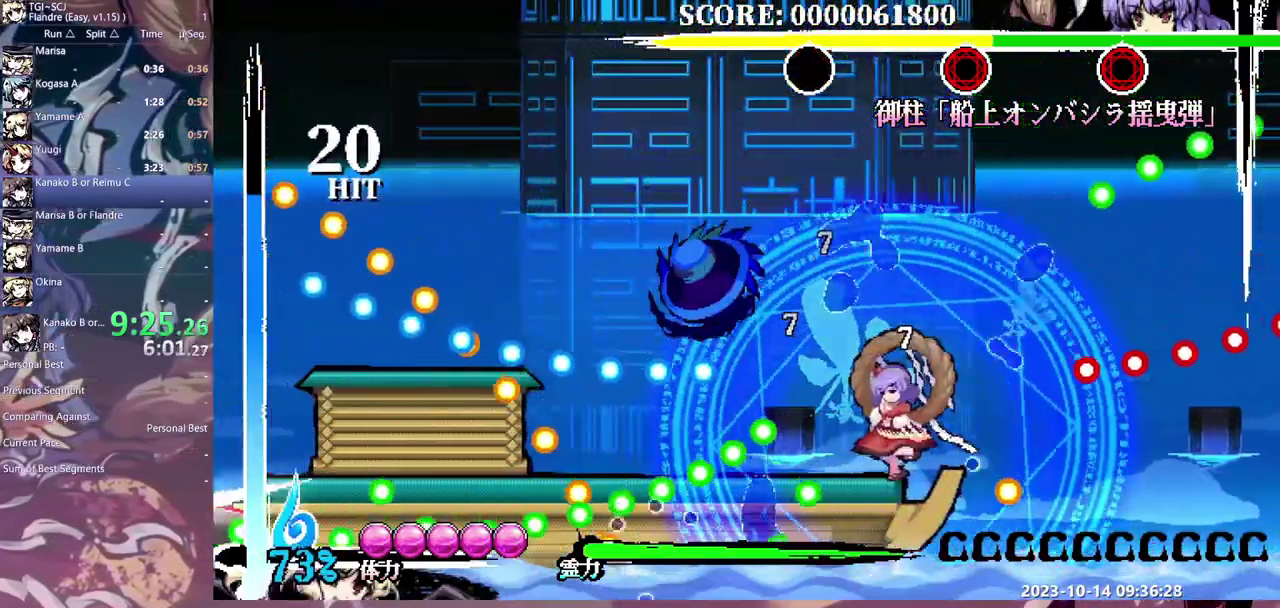
{"buttons": ["DPAD_RIGHT"], "events": []}
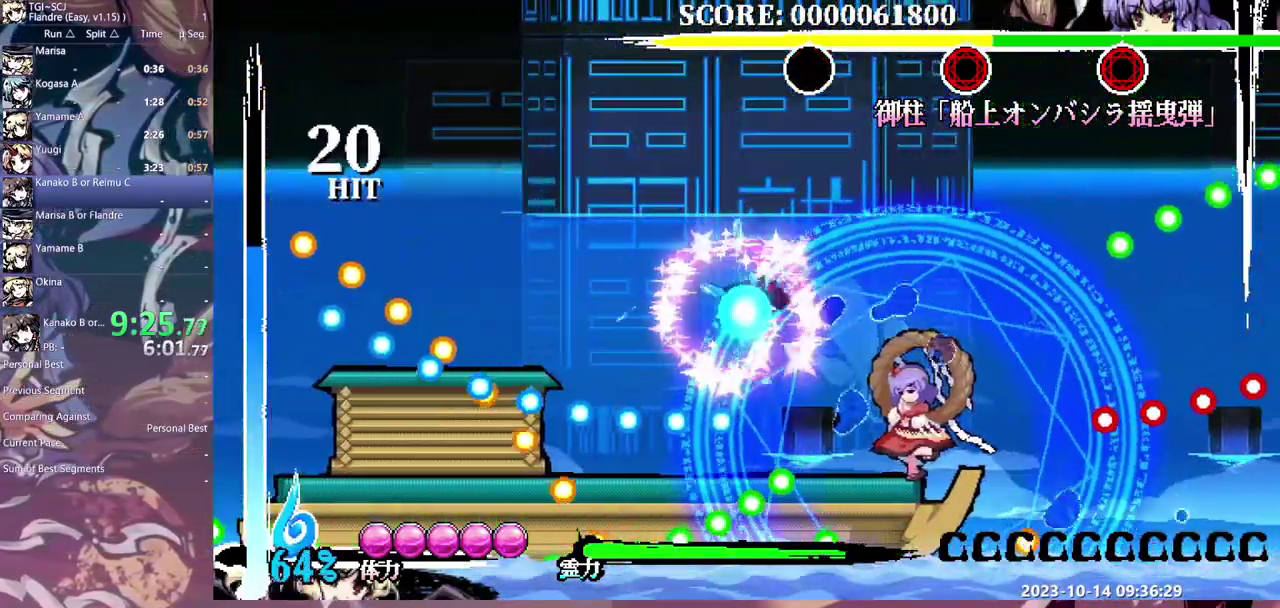
{"buttons": [], "events": [[200, "DPAD_RIGHT", "up"]]}
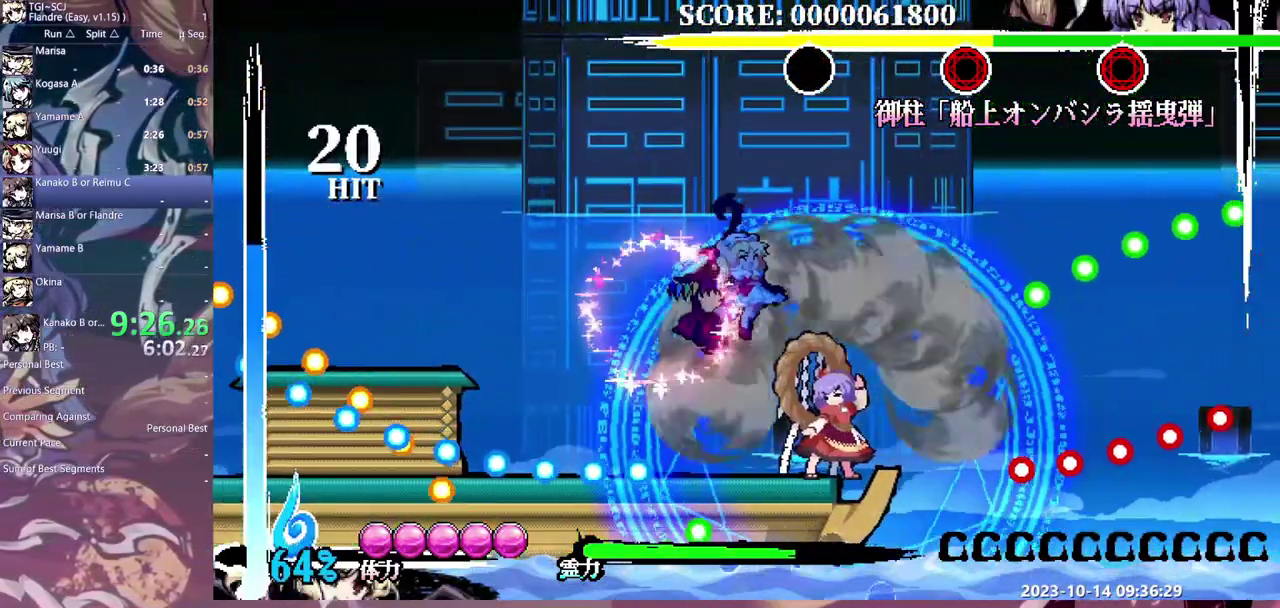
{"buttons": ["DPAD_DOWN"], "events": [[183, "DPAD_DOWN", "down"]]}
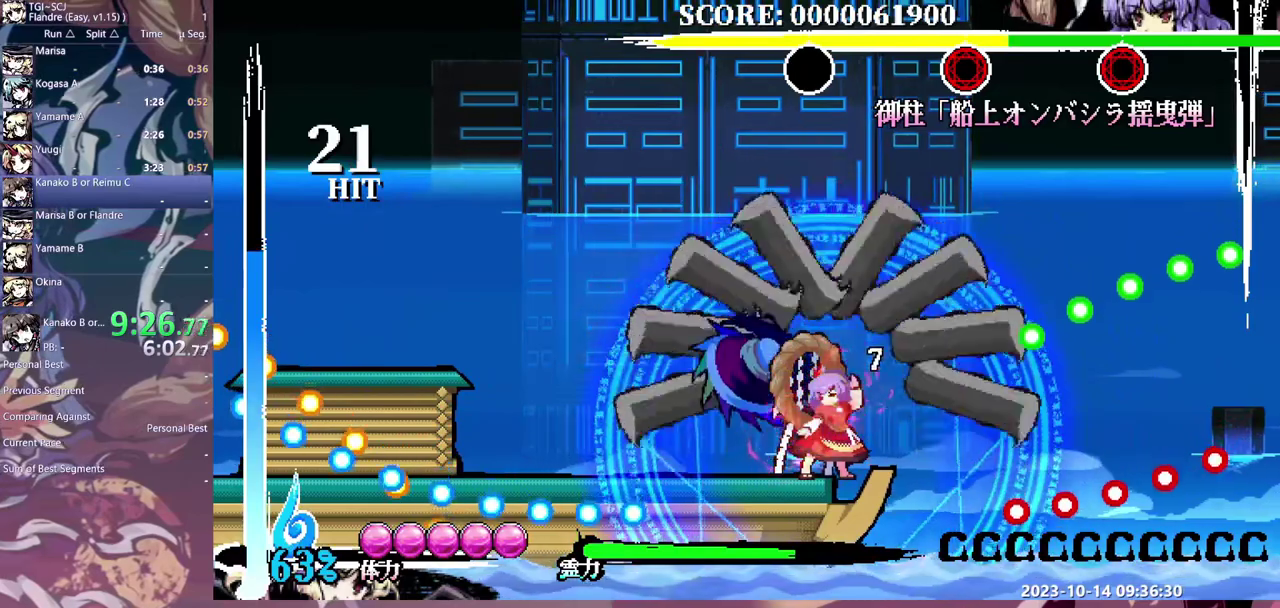
{"buttons": [], "events": [[200, "DPAD_DOWN", "up"]]}